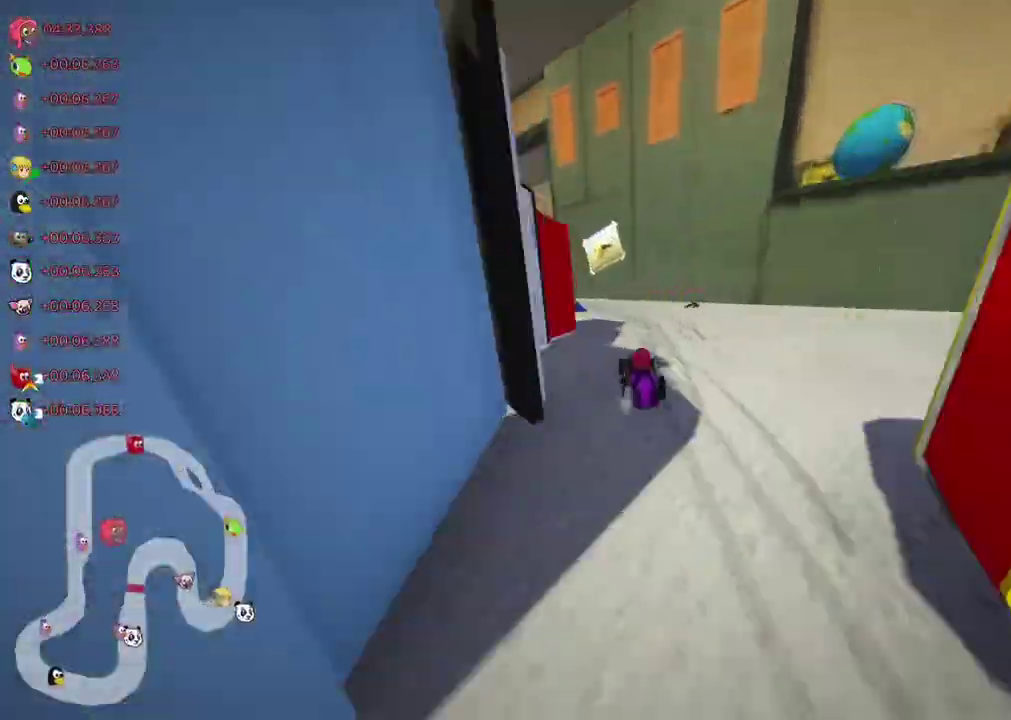
Gameplay with keyboard; each line is a JSON object with the keys held at the frame after it. "events" lists presses ("down") and releases ("up") of ".", "/", "alt_r", "b", "c", "comma", "ctrl_r", "d", "down", "f", "g", "h", "j", "k", "l", "left", "m", "n", "quote", "return", "right", "semicolon", "shift_r", "space", "super", "up" and "v" between this image and that frame as [ms after this image, input, new state], when the widget could be followed in between. No other keys are recorded. Mouse input is not recorded.
{"keys": ["m", "right", "up"]}
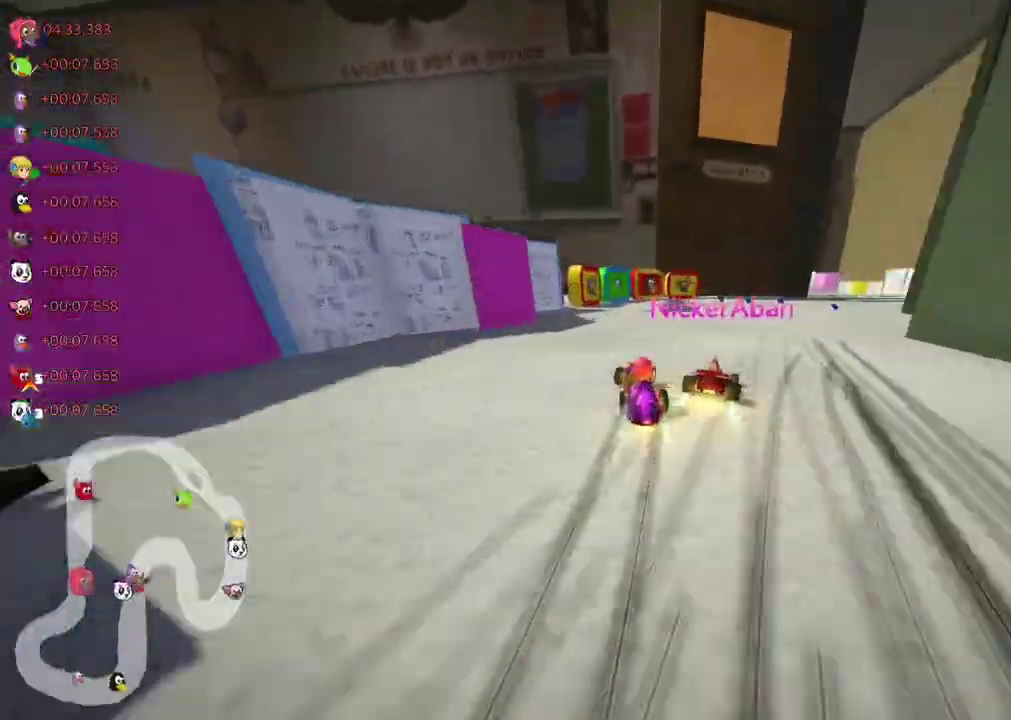
{"keys": ["left", "m", "up"], "events": [[33, "m", "up"], [217, "right", "up"], [250, "right", "down"], [333, "right", "up"], [433, "left", "down"], [433, "m", "down"]]}
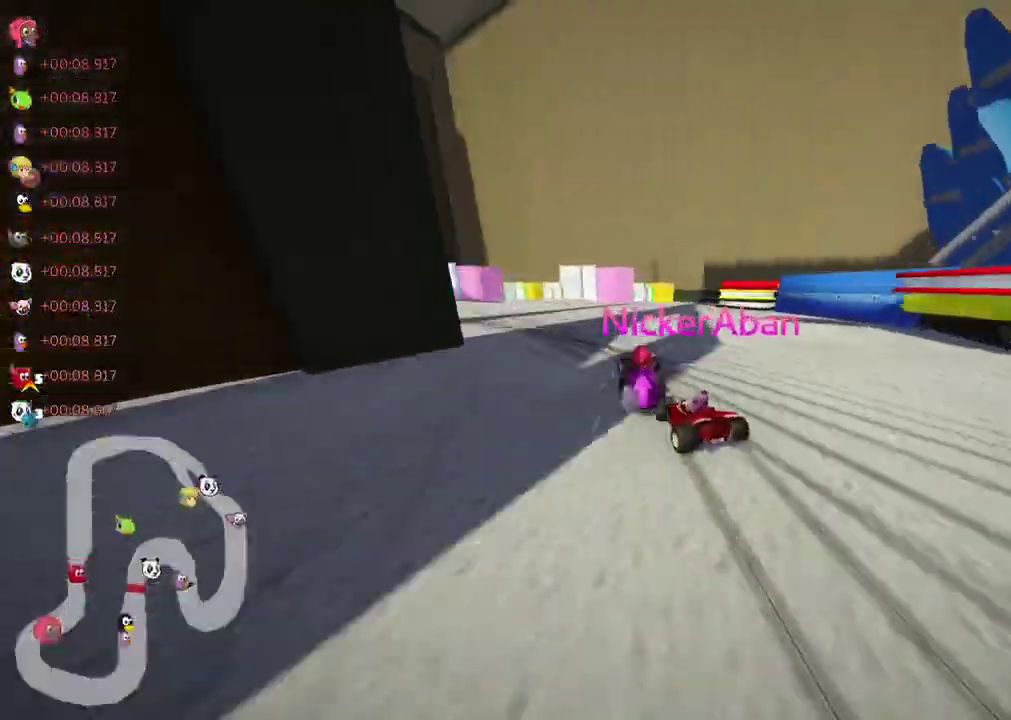
{"keys": ["left", "m", "up"]}
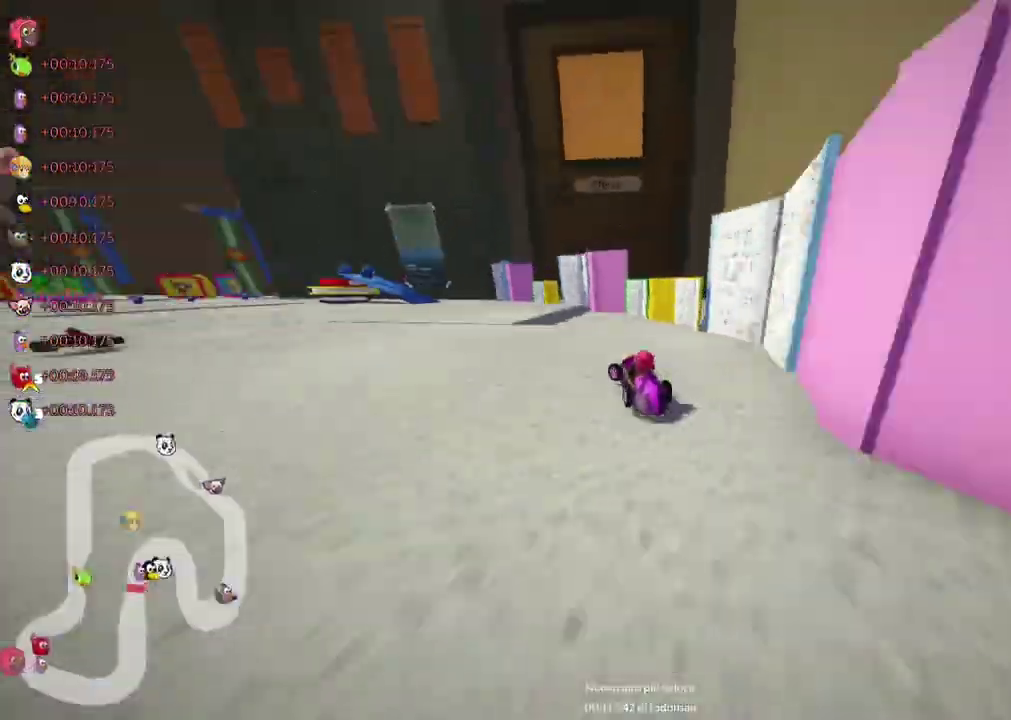
{"keys": ["n", "right", "up"]}
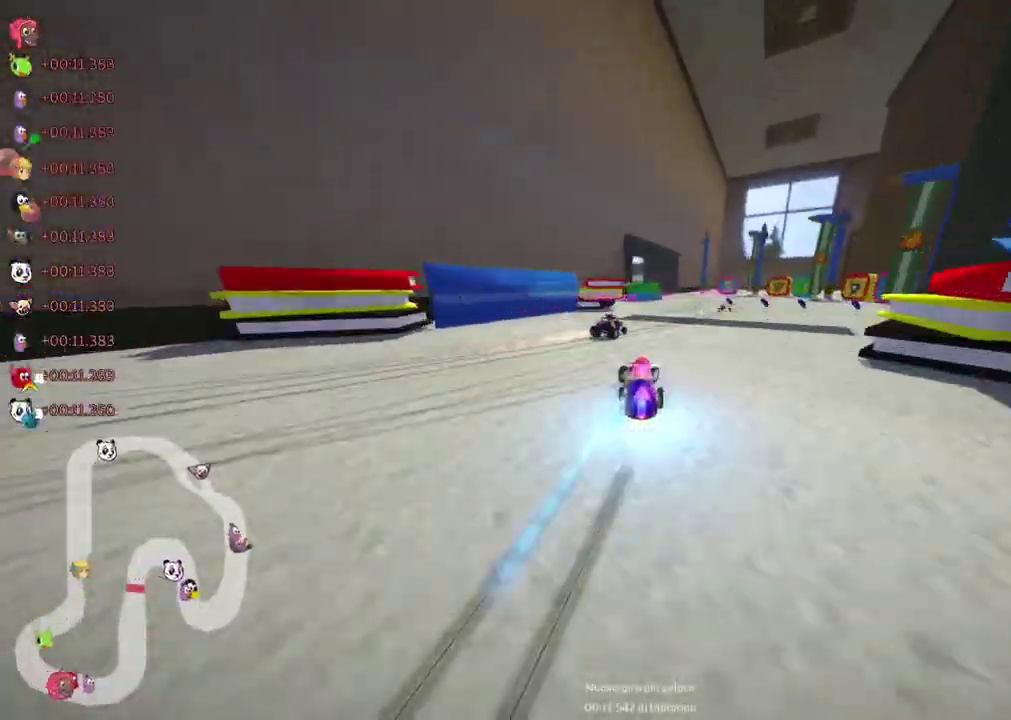
{"keys": ["left", "up"]}
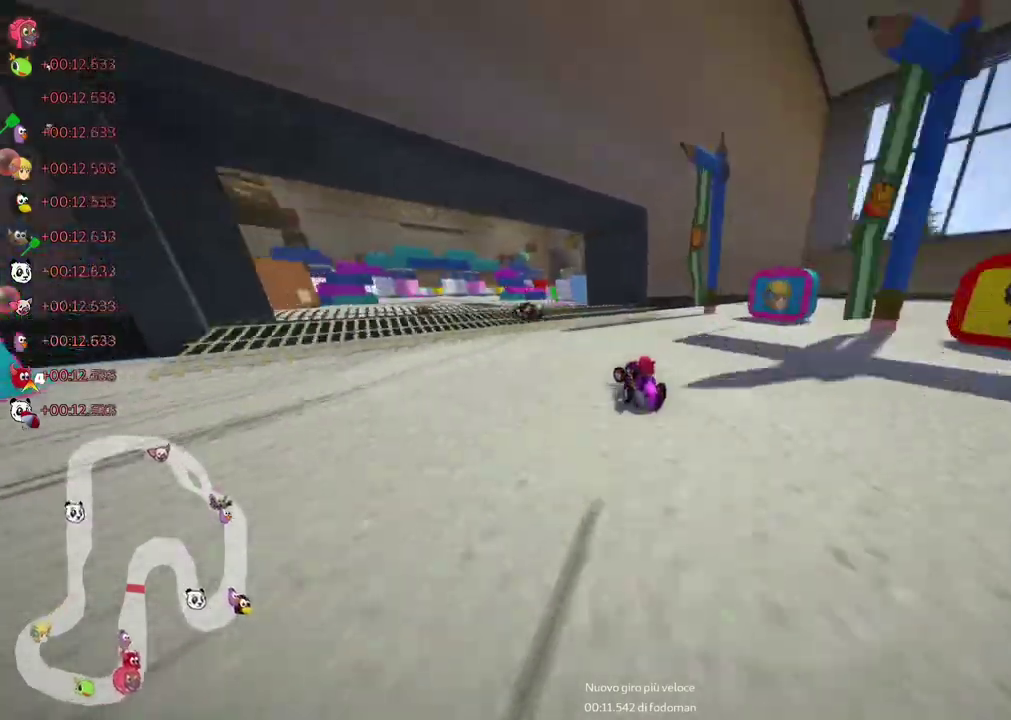
{"keys": ["left", "m", "up"], "events": [[83, "n", "down"], [100, "left", "up"], [217, "n", "up"], [250, "left", "down"], [300, "left", "up"], [300, "m", "down"], [300, "right", "down"], [333, "left", "down"], [383, "right", "up"]]}
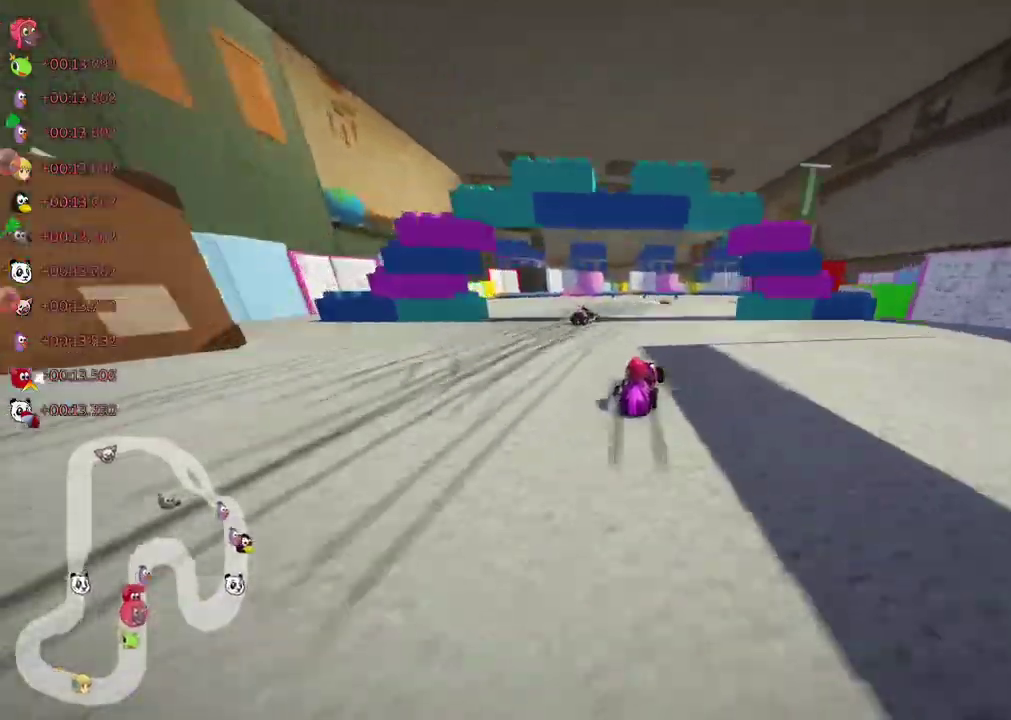
{"keys": [], "events": [[100, "right", "down"], [200, "right", "up"], [233, "right", "down"], [283, "left", "up"], [400, "m", "up"], [500, "right", "up"], [500, "up", "up"]]}
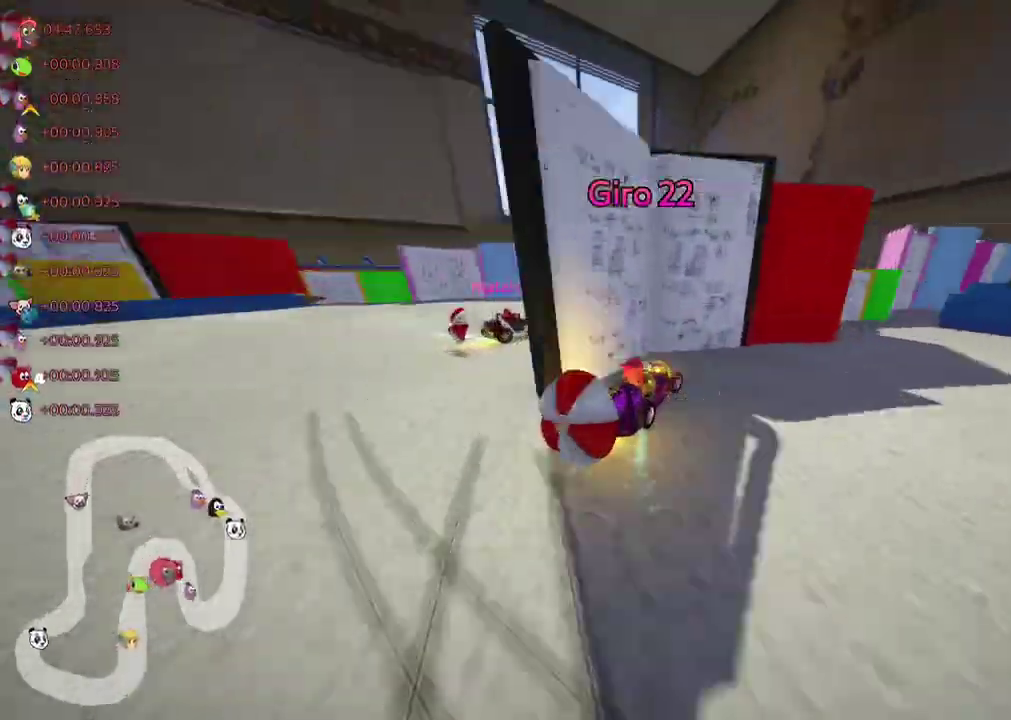
{"keys": ["right", "up"], "events": [[33, "down", "down"], [267, "right", "down"], [300, "down", "up"], [317, "up", "down"], [333, "left", "down"], [333, "right", "up"], [383, "left", "up"], [467, "right", "down"]]}
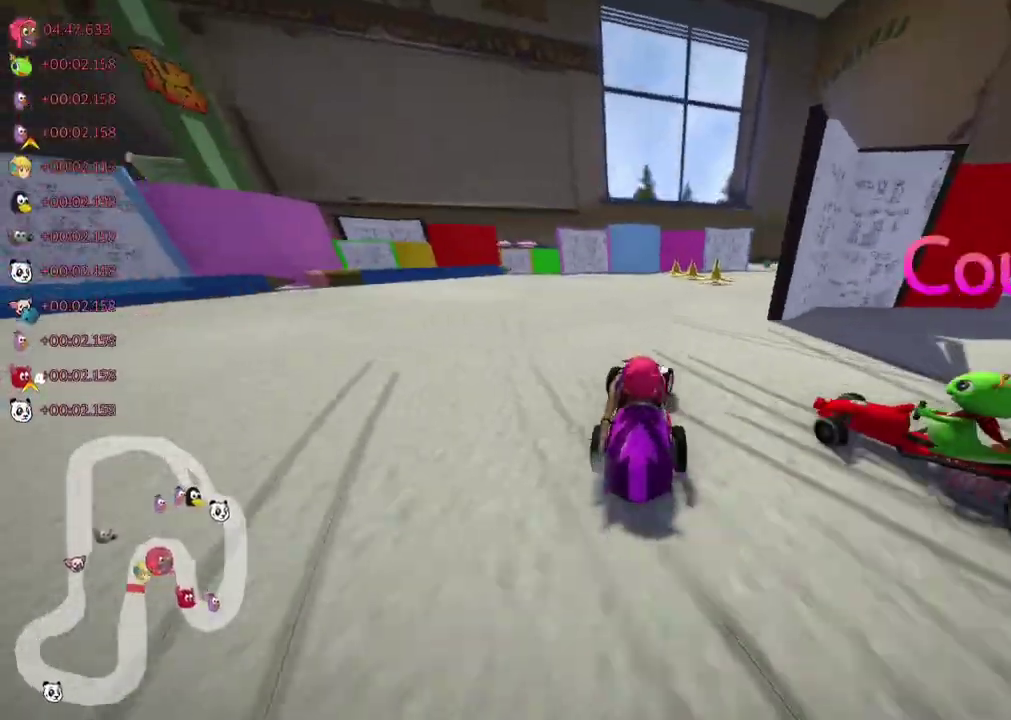
{"keys": ["m", "right", "up"], "events": [[50, "right", "up"], [200, "right", "down"], [350, "right", "up"], [383, "right", "down"], [433, "left", "down"], [433, "m", "down"], [433, "right", "up"], [483, "right", "down"], [500, "left", "up"]]}
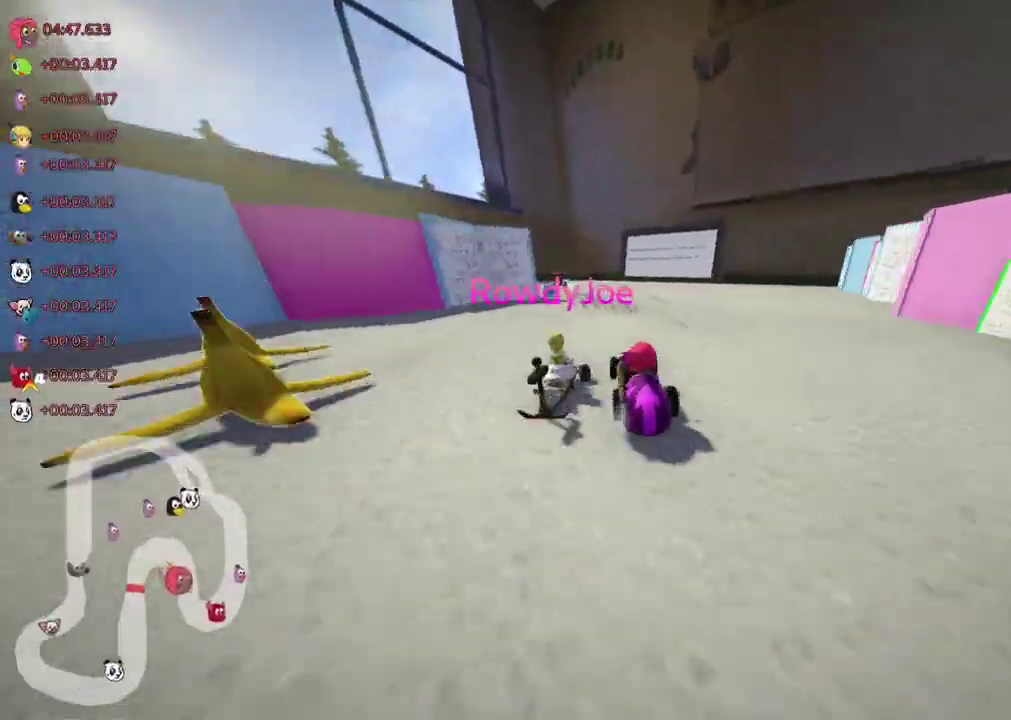
{"keys": ["up"]}
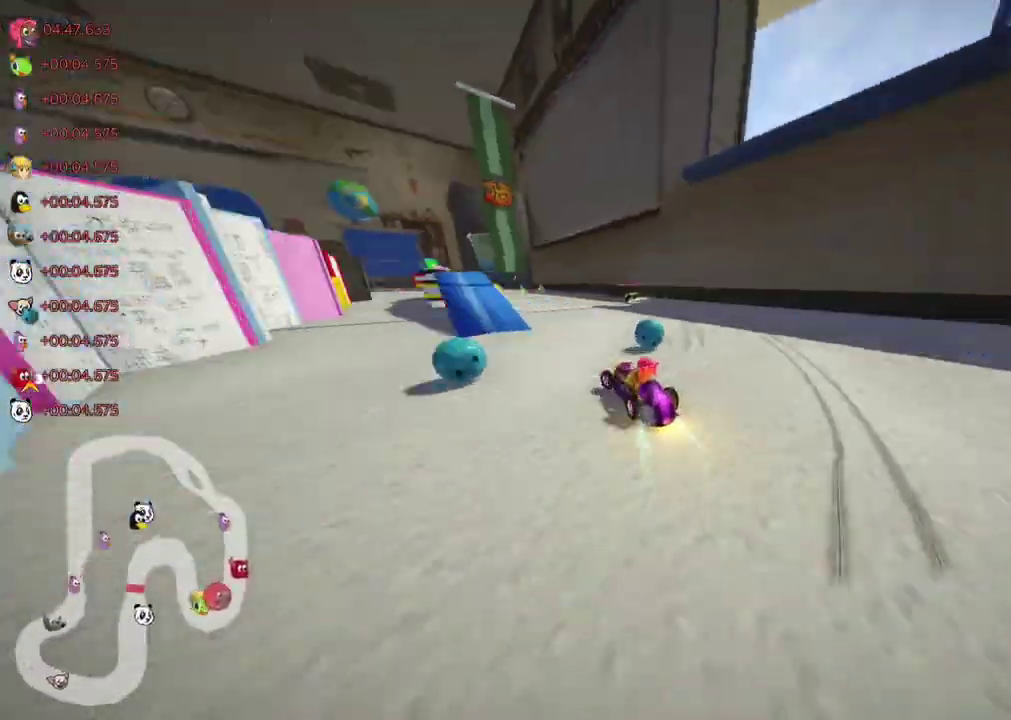
{"keys": ["up"], "events": []}
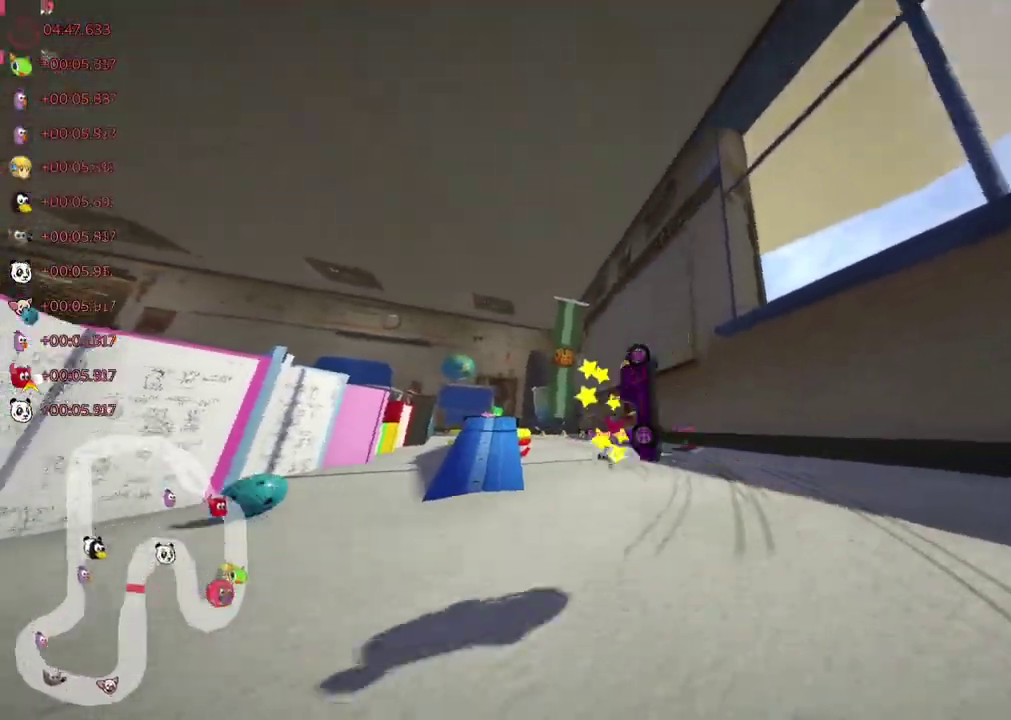
{"keys": ["left", "m", "right", "up"], "events": [[267, "right", "down"], [333, "left", "down"], [333, "right", "up"], [367, "m", "down"], [383, "right", "down"], [400, "left", "up"], [467, "left", "down"]]}
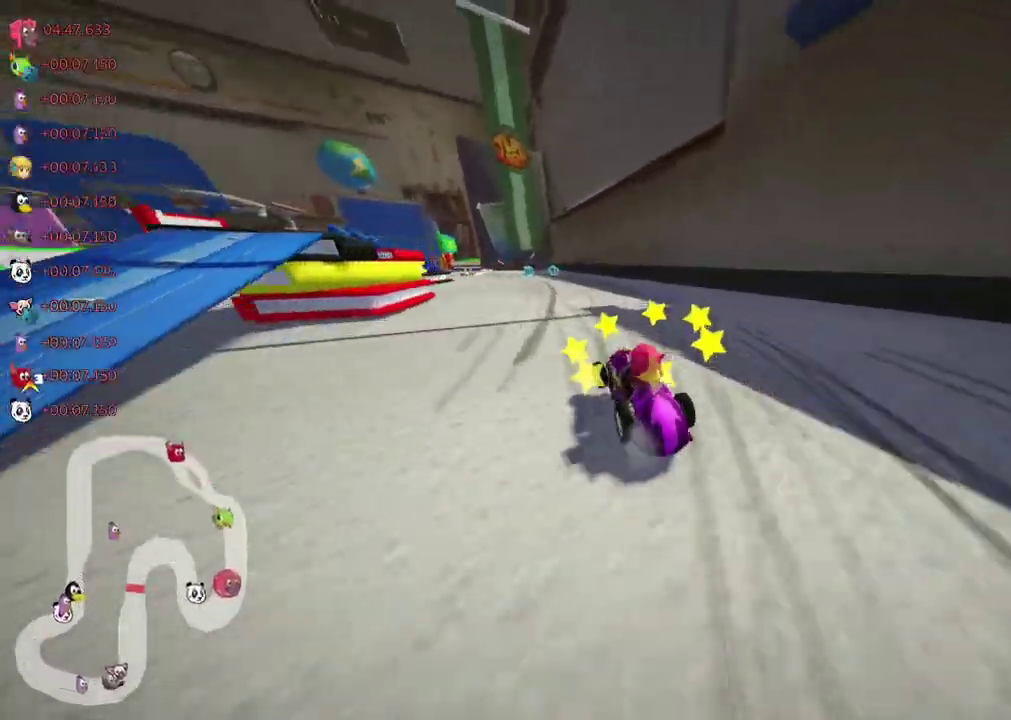
{"keys": ["m", "right", "up"], "events": [[17, "left", "up"]]}
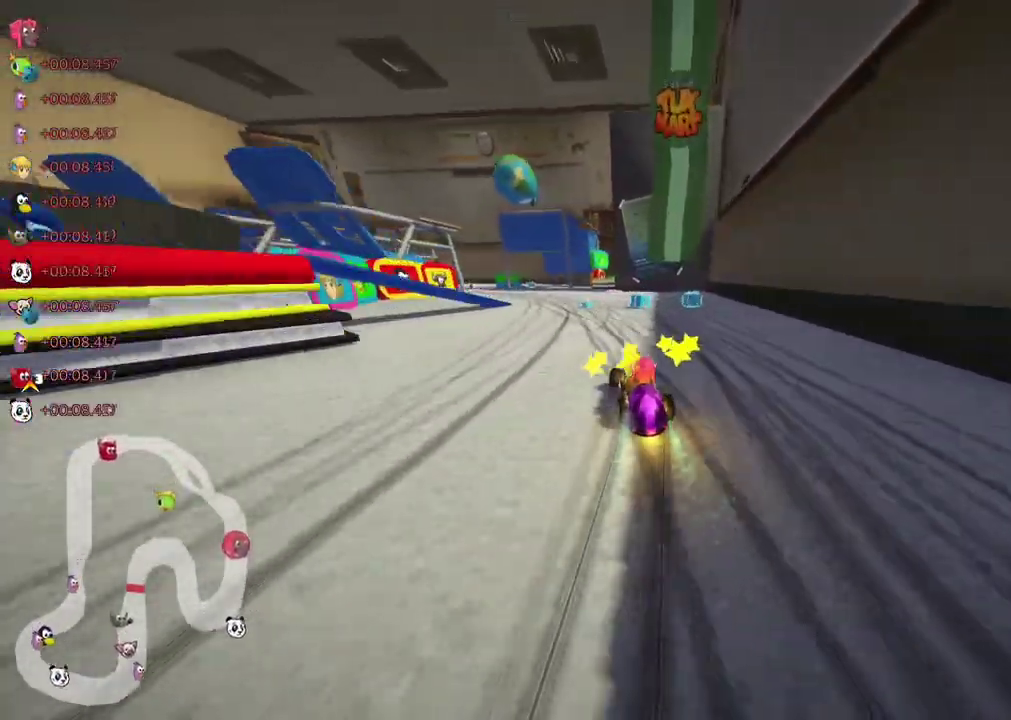
{"keys": ["m", "right", "up"], "events": [[67, "left", "down"], [200, "left", "up"], [250, "left", "down"], [367, "left", "up"], [417, "left", "down"], [483, "left", "up"]]}
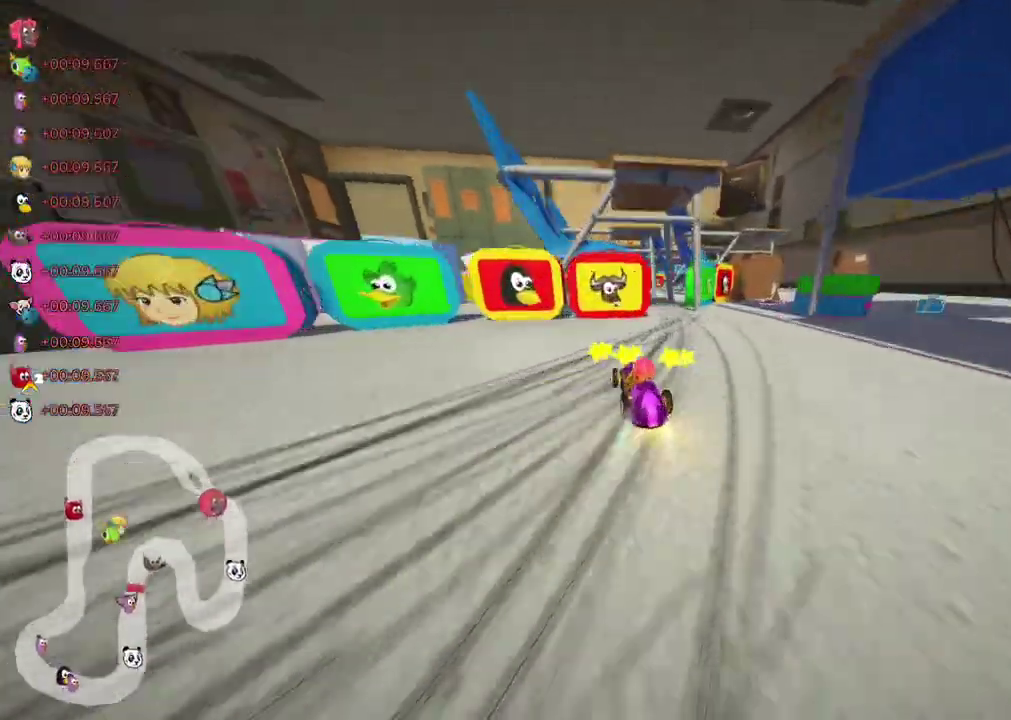
{"keys": ["left", "up"], "events": [[83, "left", "down"], [167, "left", "up"], [167, "right", "up"], [183, "m", "up"], [283, "right", "down"], [350, "right", "up"], [450, "left", "down"]]}
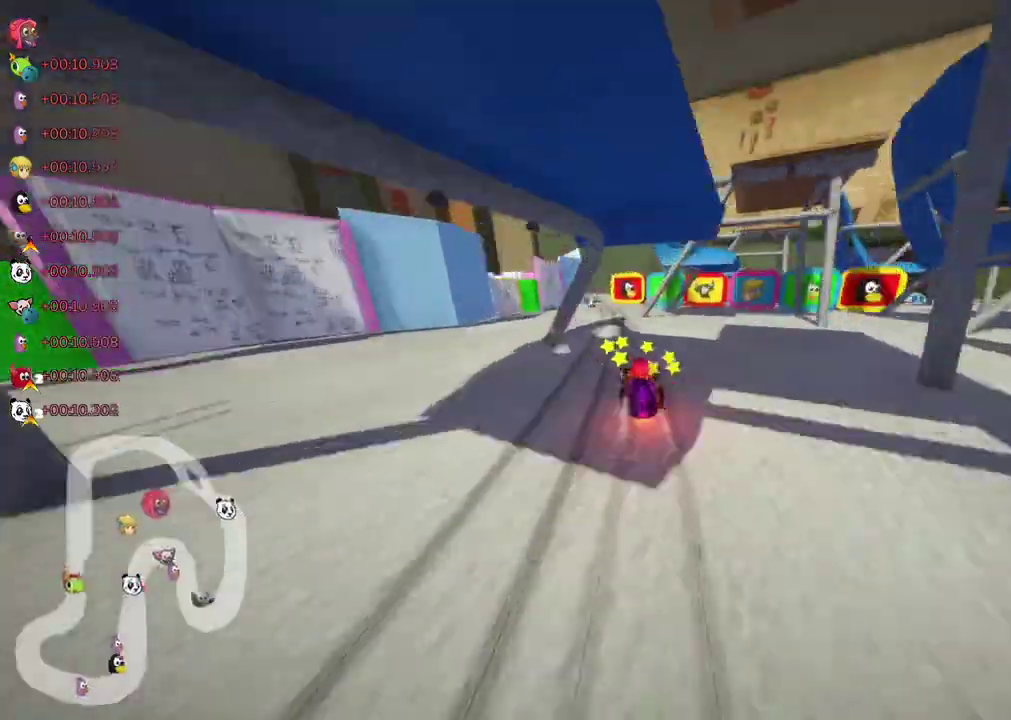
{"keys": ["left", "m", "up"], "events": [[50, "left", "up"], [133, "right", "down"], [200, "right", "up"], [333, "right", "down"], [383, "right", "up"], [450, "left", "down"], [450, "m", "down"]]}